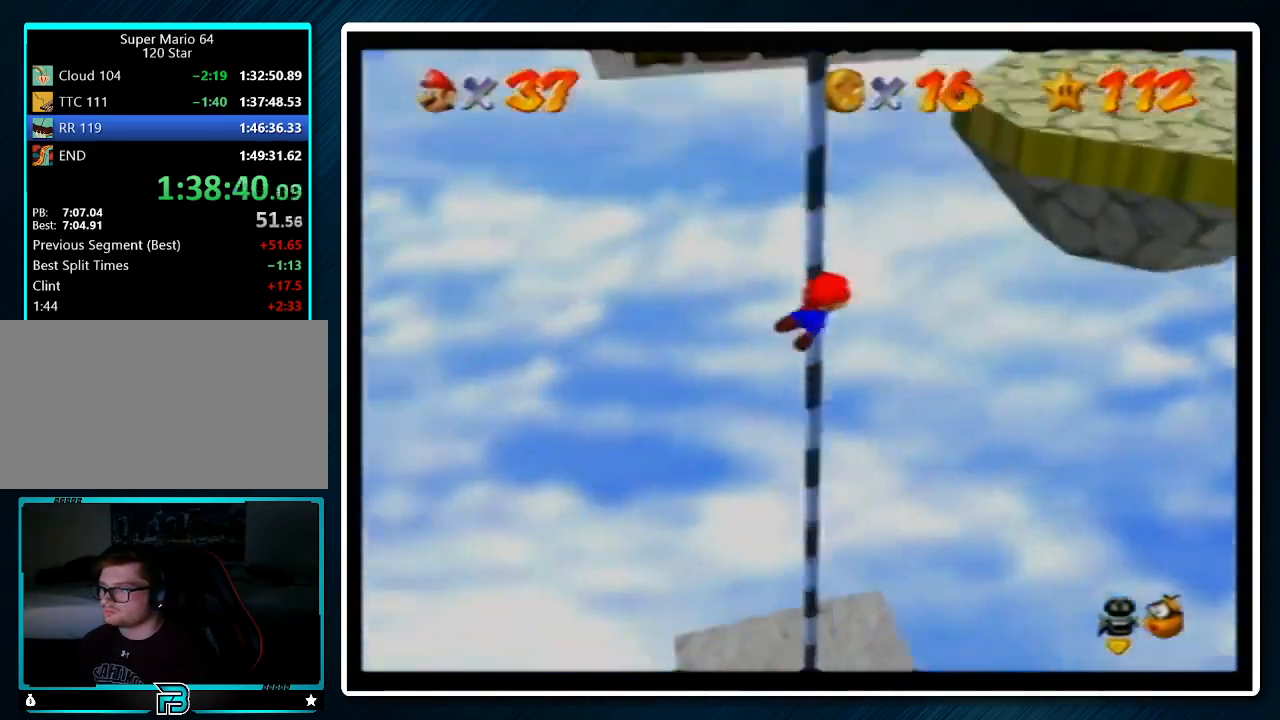
Gameplay with a controller (Nintendo layout); each line is a JSON object with the inputs held at the frame after it. "events" lists button and stick changes between this image and that frame as [ms after this image, input, new state], when the widget could be followed in between. Not read: L1 L3 R3.
{"buttons": [], "left_stick": "up", "events": []}
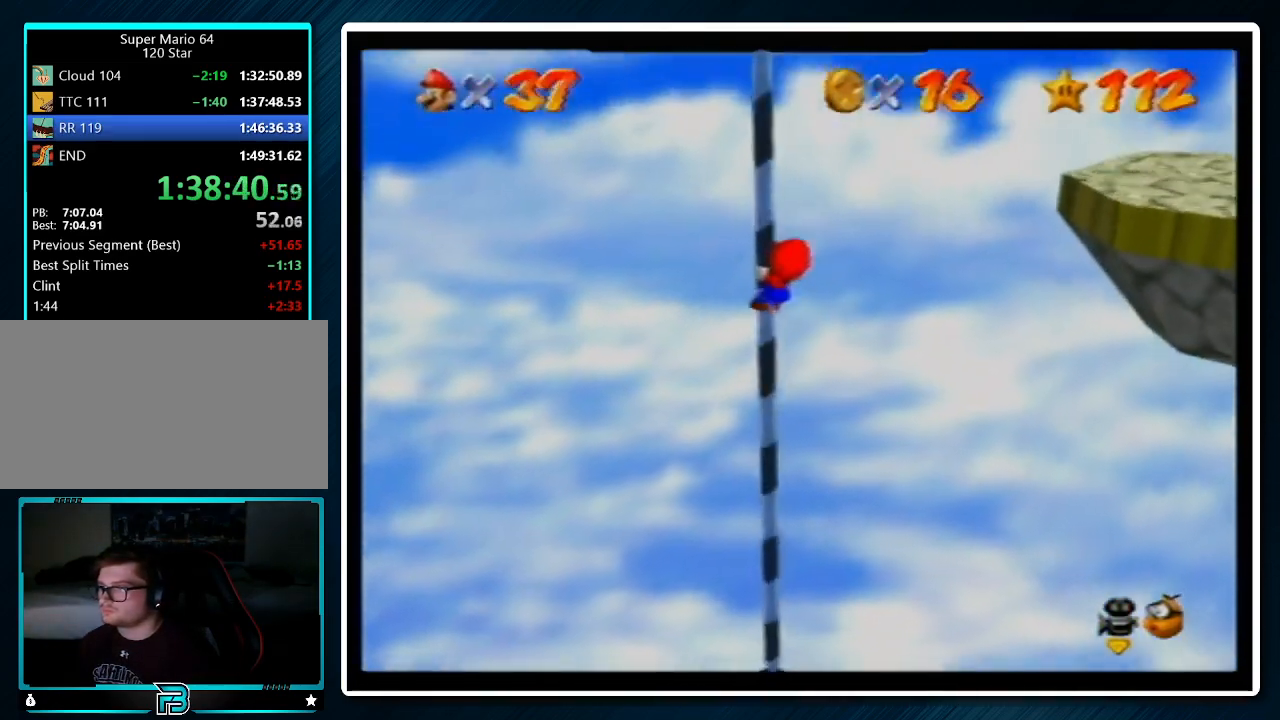
{"buttons": [], "left_stick": "up", "events": []}
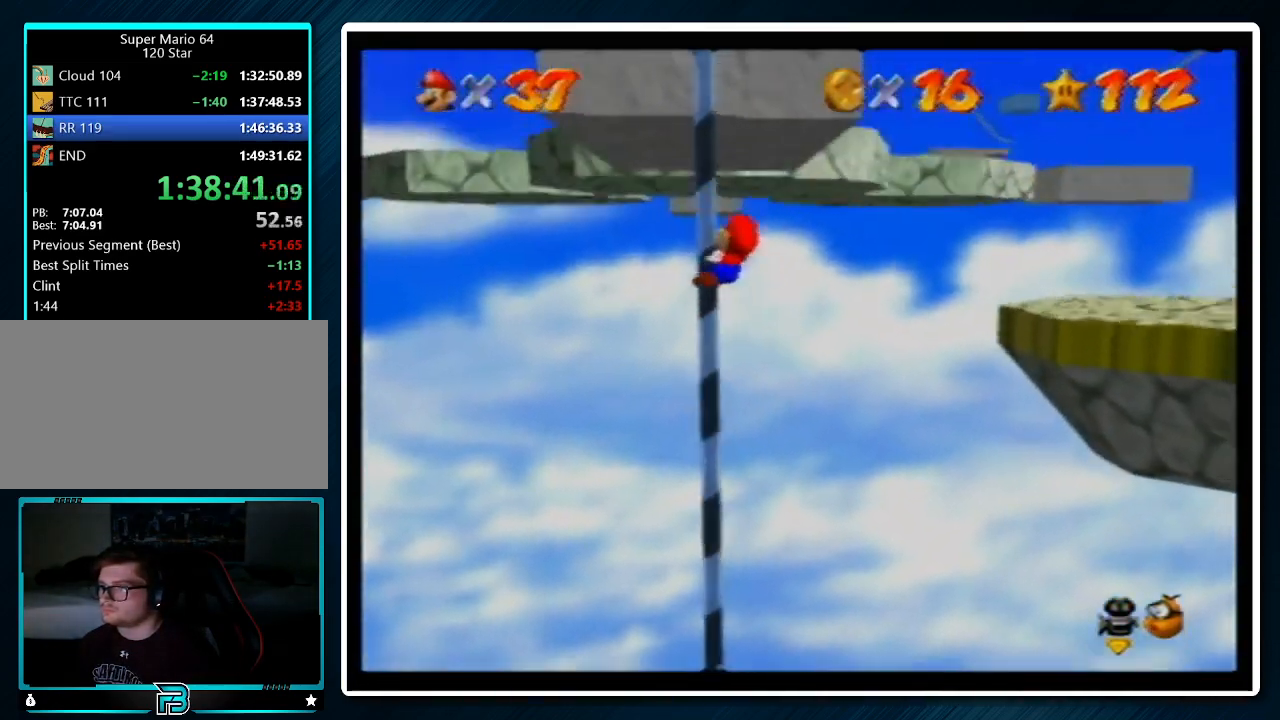
{"buttons": [], "left_stick": "up", "events": []}
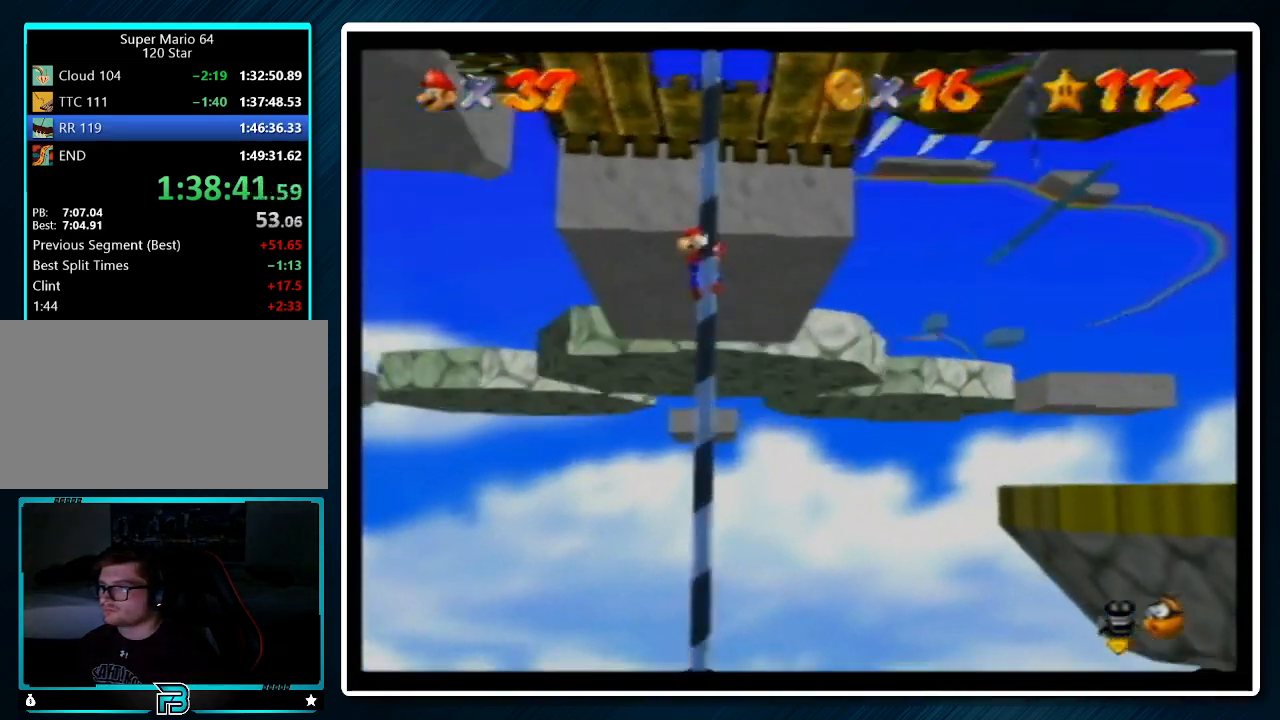
{"buttons": ["R1"], "left_stick": "up", "events": [[333, "R1", "down"], [400, "R1", "up"], [467, "R1", "down"]]}
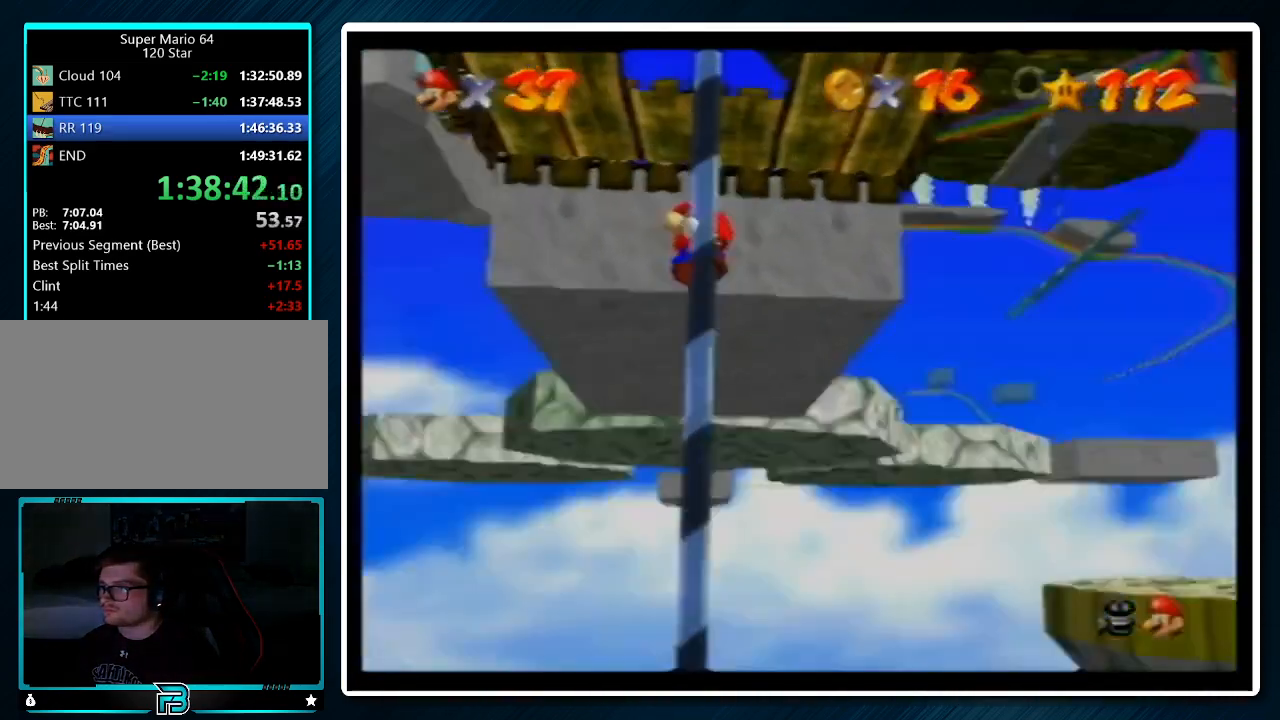
{"buttons": ["A"], "left_stick": "up", "events": [[67, "R1", "up"], [467, "A", "down"]]}
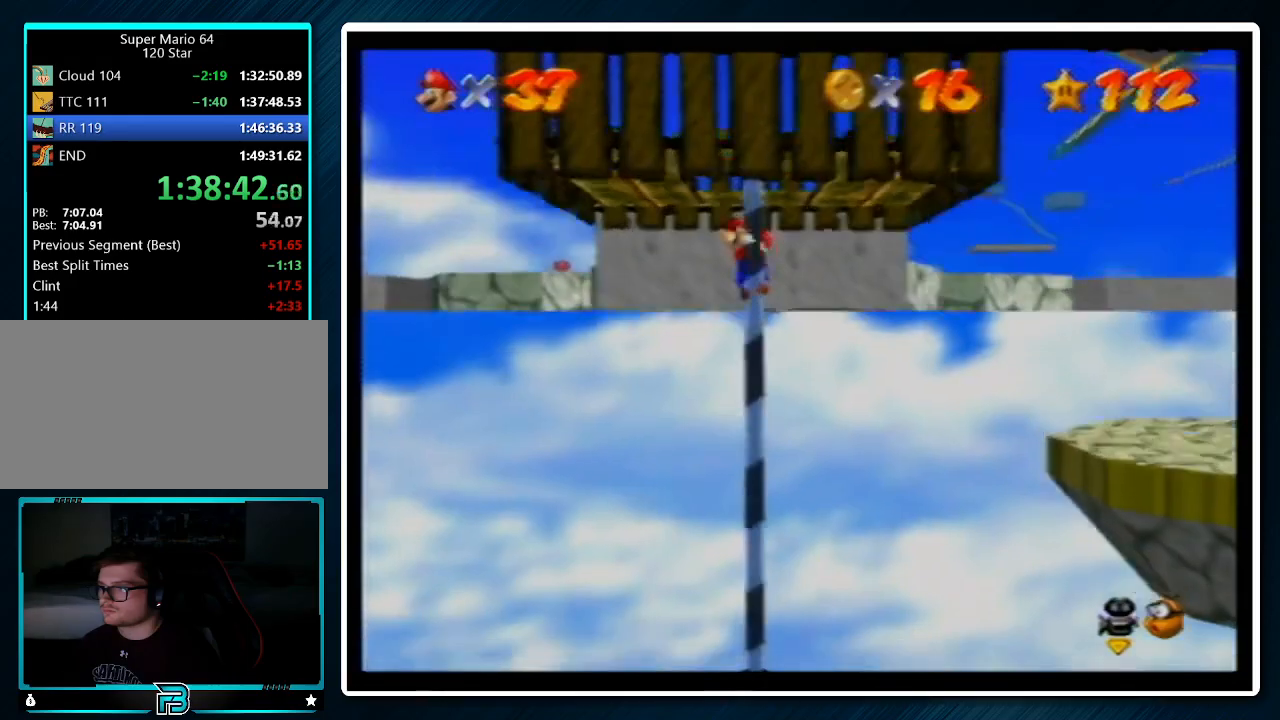
{"buttons": [], "left_stick": "up", "events": [[267, "B", "down"], [400, "A", "up"], [400, "B", "up"]]}
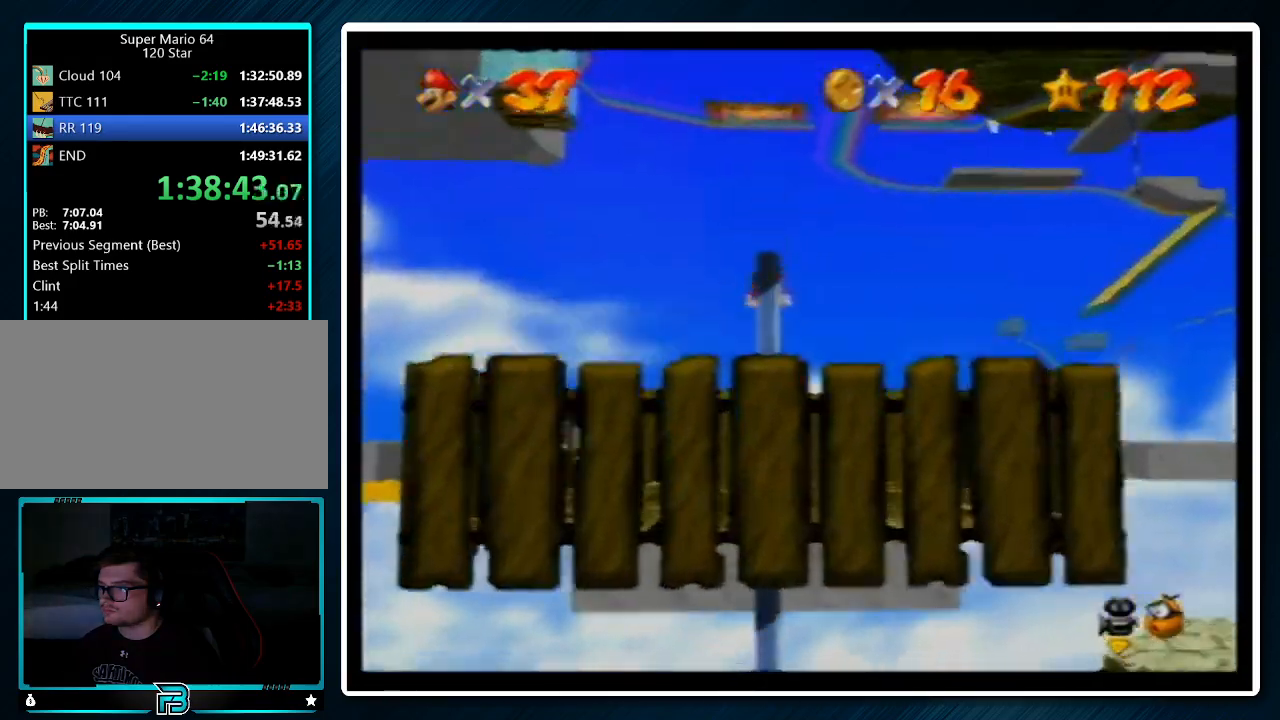
{"buttons": ["A", "B"], "left_stick": "up", "events": [[467, "A", "down"], [467, "B", "down"]]}
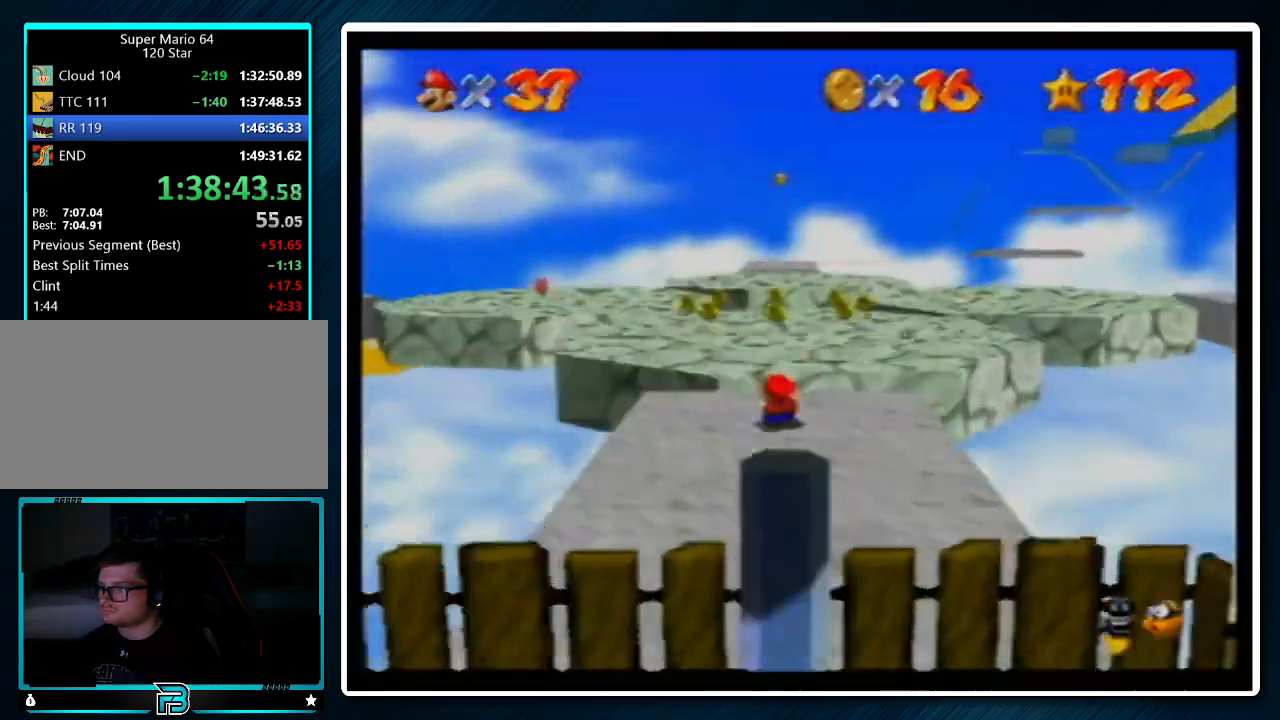
{"buttons": [], "left_stick": "up", "events": [[33, "B", "up"], [67, "A", "up"]]}
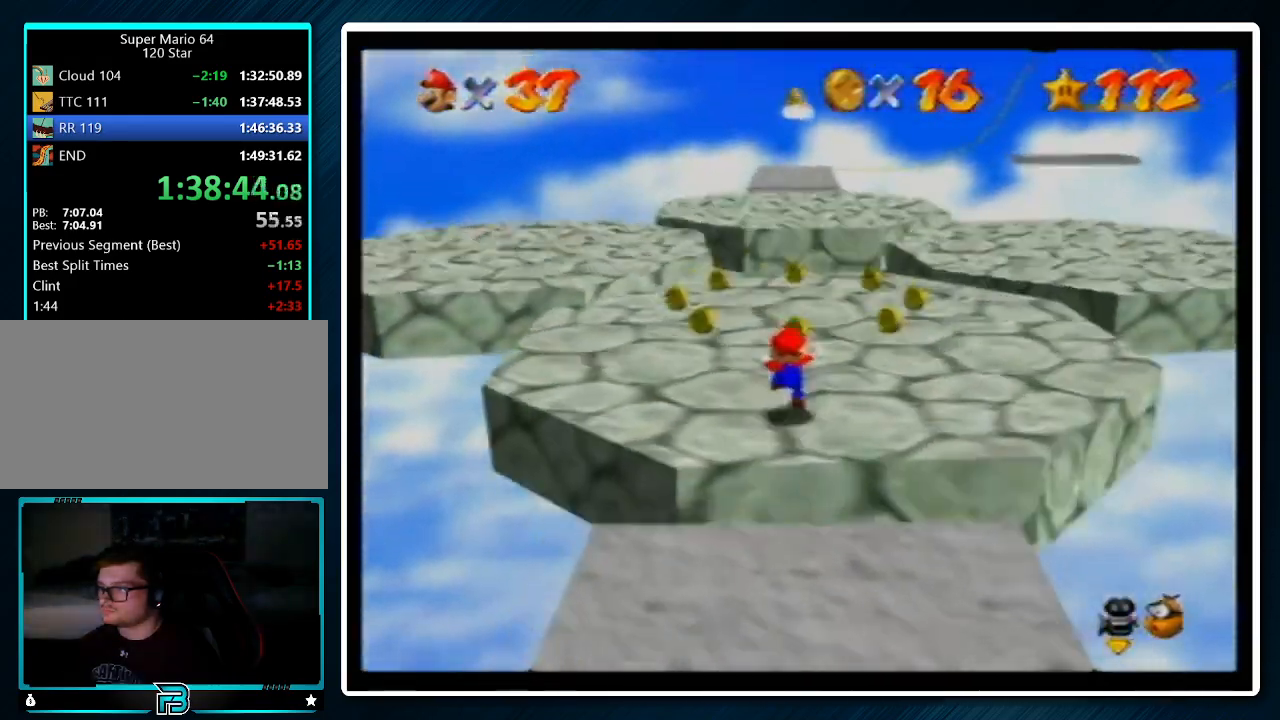
{"buttons": ["A"], "left_stick": "up-right", "events": [[333, "left_stick", "down"], [367, "A", "down"], [467, "left_stick", "up-right"]]}
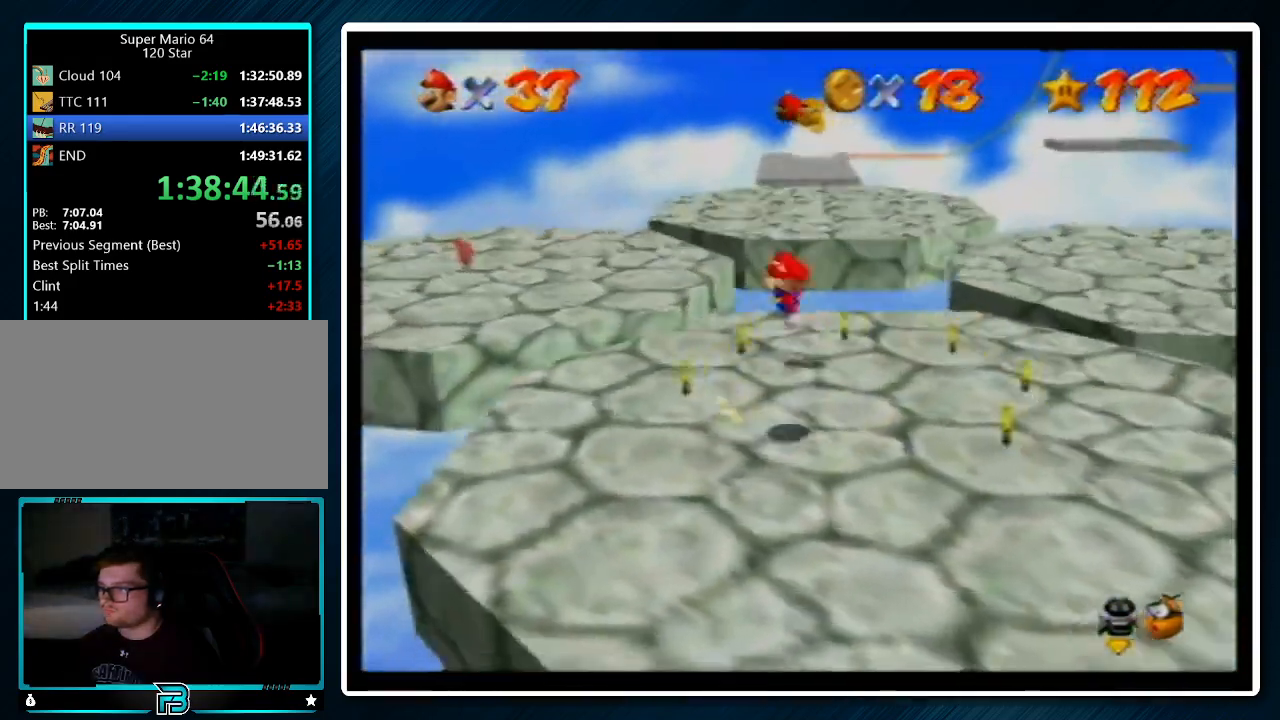
{"buttons": ["A"], "left_stick": "up", "events": [[467, "left_stick", "up"]]}
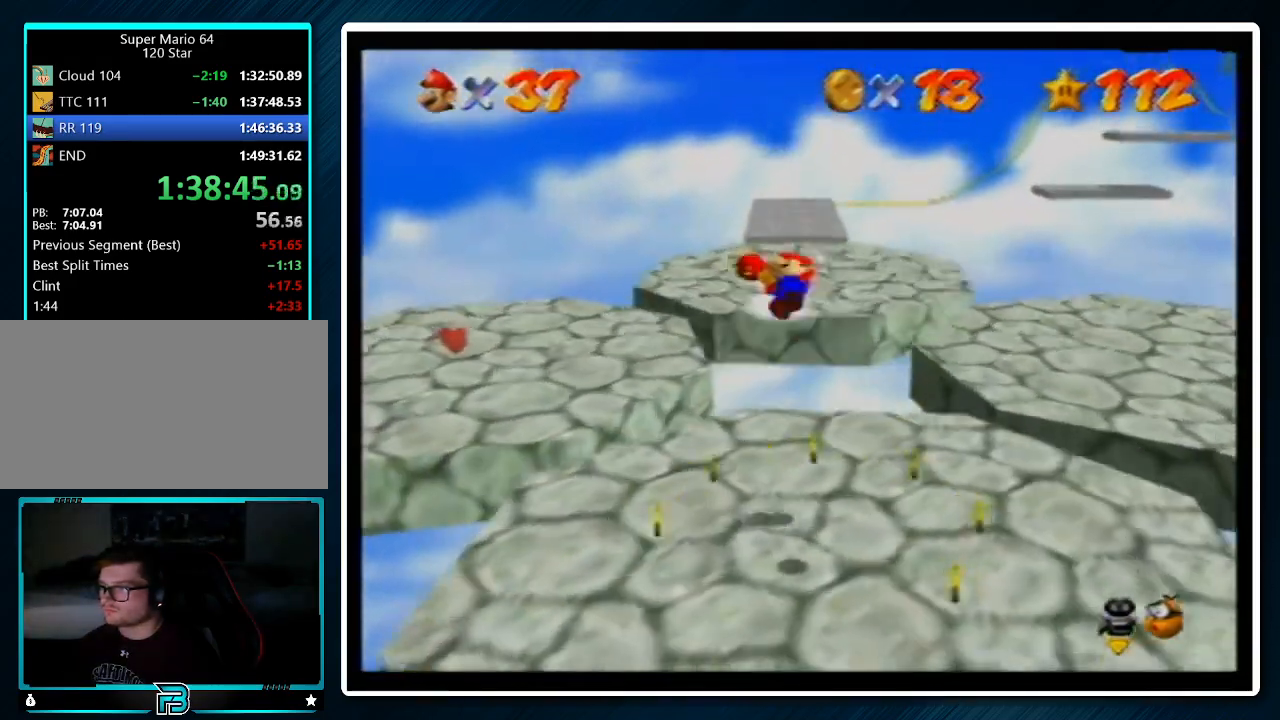
{"buttons": [], "left_stick": "up-right", "events": [[67, "Z", "down"], [333, "Z", "up"], [400, "A", "up"], [433, "left_stick", "up-right"]]}
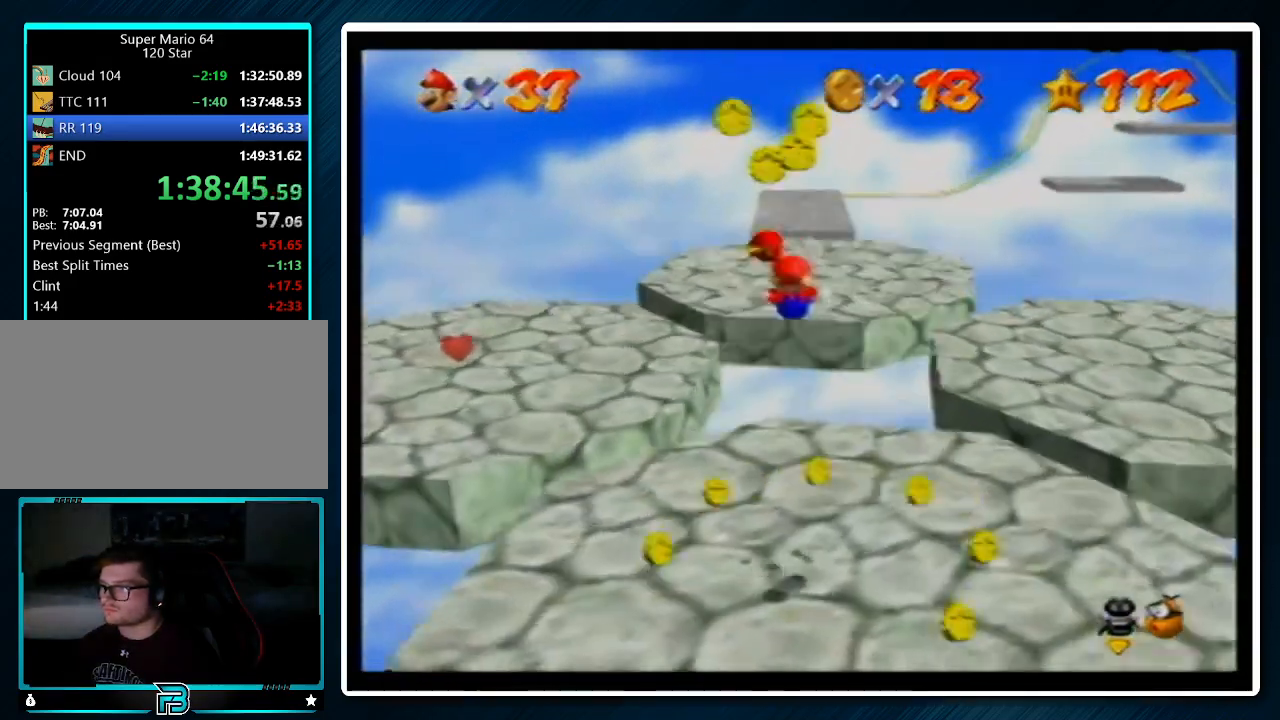
{"buttons": [], "left_stick": "right", "events": [[67, "left_stick", "right"], [200, "left_stick", "down-right"], [367, "left_stick", "center"], [467, "left_stick", "right"]]}
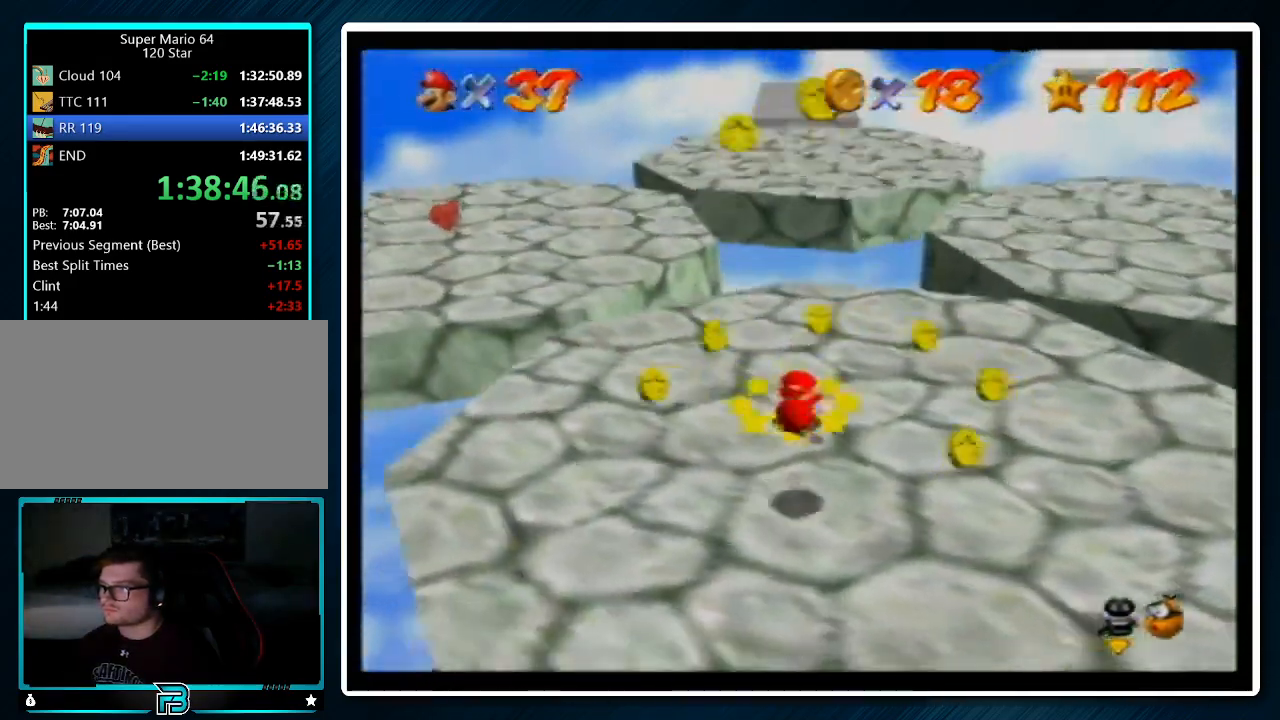
{"buttons": [], "left_stick": "right", "events": []}
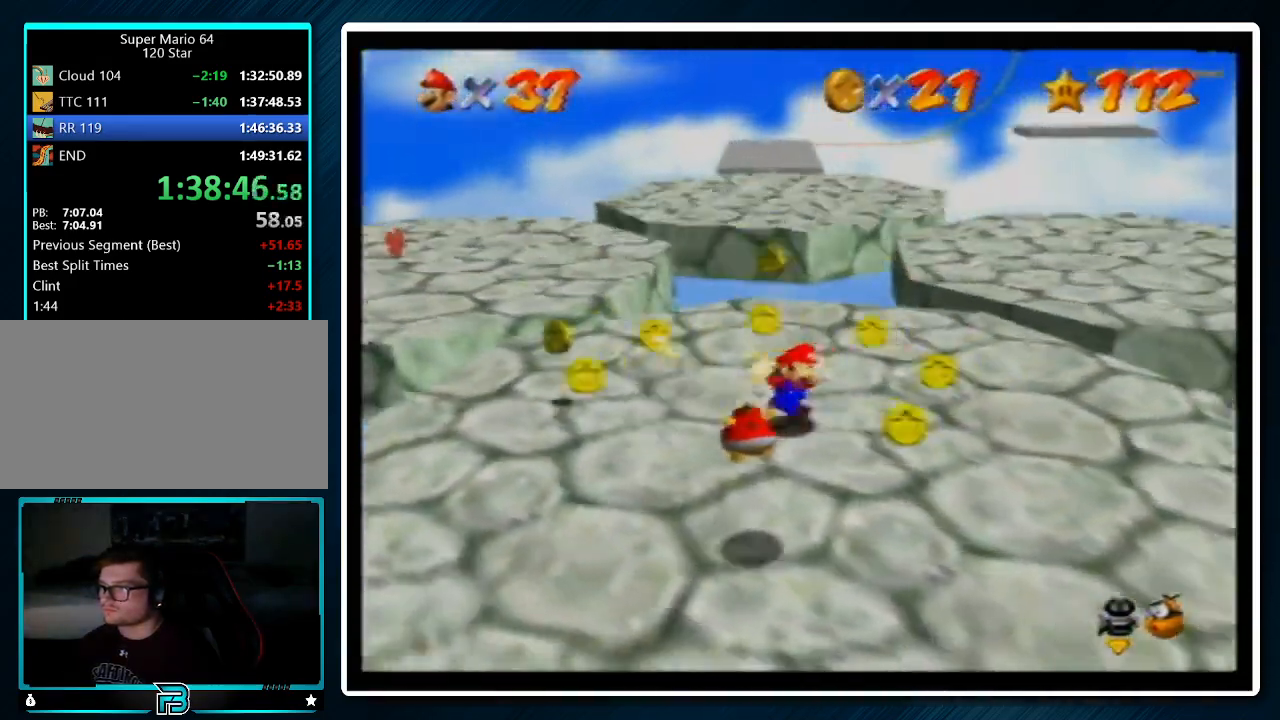
{"buttons": [], "left_stick": "left", "events": [[100, "left_stick", "down-right"], [200, "left_stick", "down"], [300, "left_stick", "down-left"], [467, "left_stick", "left"]]}
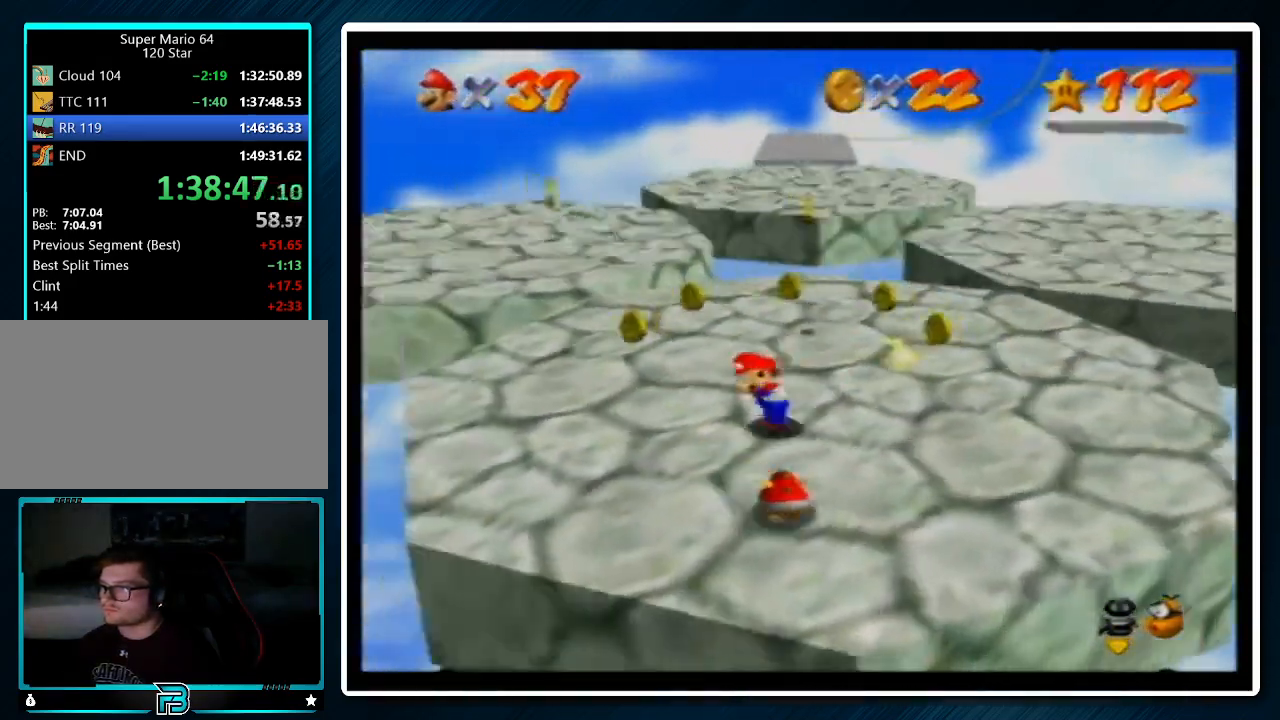
{"buttons": [], "left_stick": "up-right", "events": [[133, "left_stick", "up-left"], [233, "left_stick", "up"], [367, "left_stick", "up-right"]]}
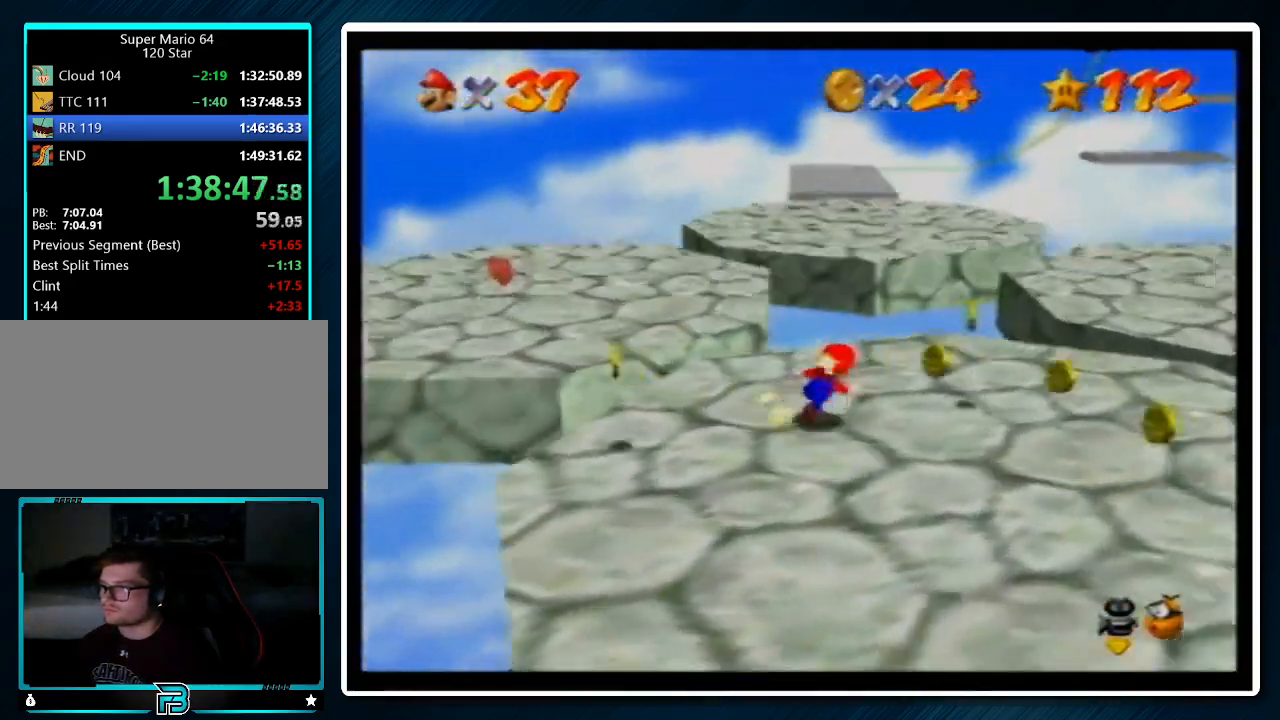
{"buttons": [], "left_stick": "down-left", "events": [[67, "left_stick", "right"], [233, "left_stick", "down"], [433, "left_stick", "down-left"]]}
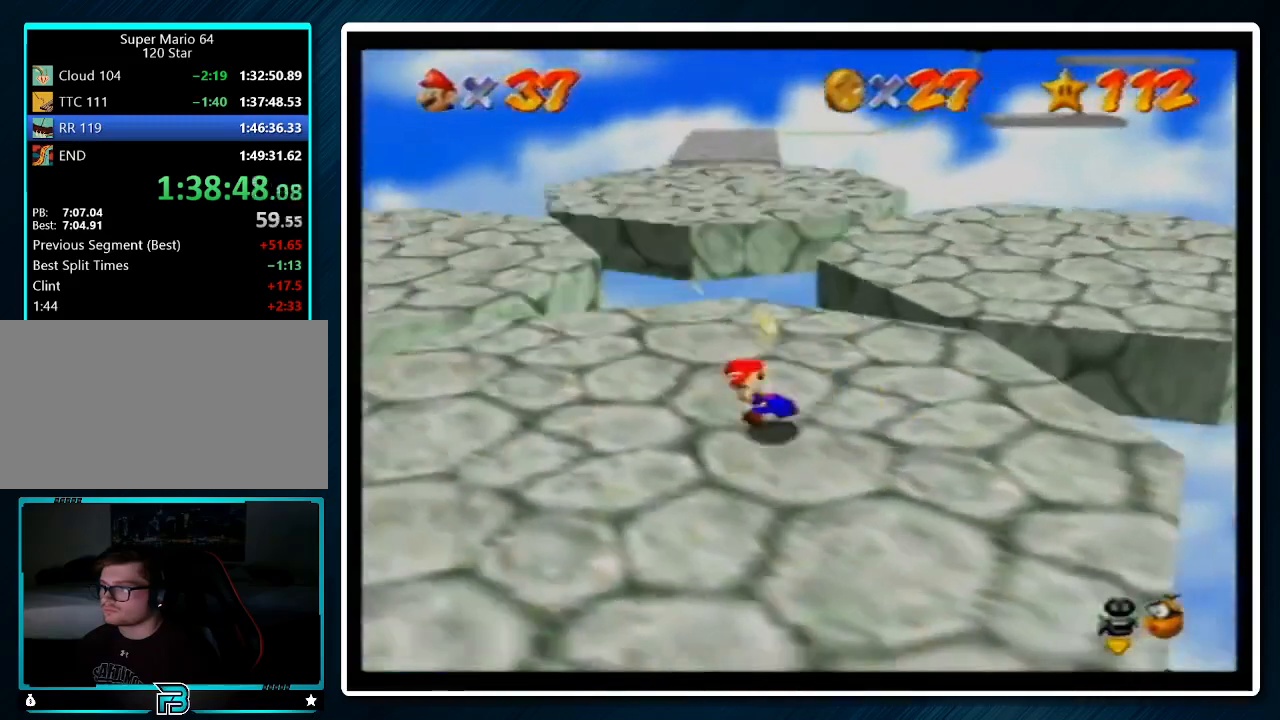
{"buttons": [], "left_stick": "up", "events": [[67, "left_stick", "left"], [200, "left_stick", "up-left"], [433, "left_stick", "up"]]}
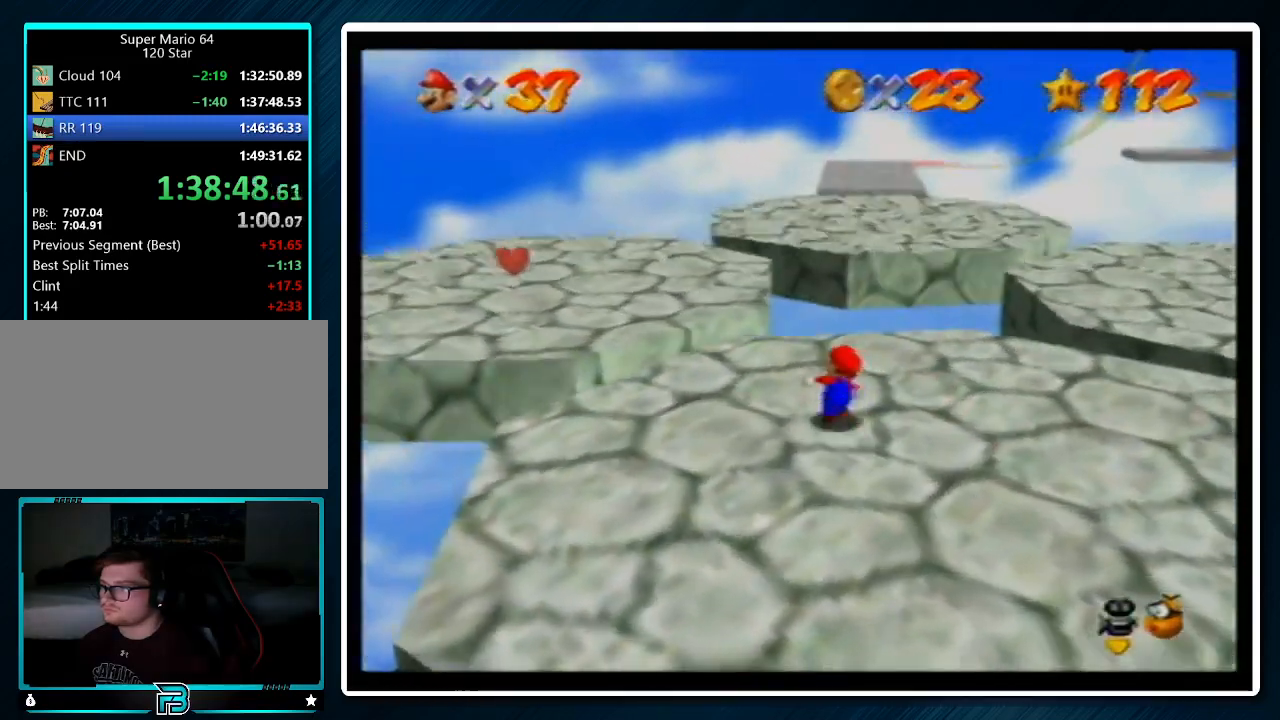
{"buttons": ["Z"], "left_stick": "up-left", "events": [[133, "Z", "down"], [167, "A", "down"], [333, "left_stick", "up-left"], [367, "A", "up"]]}
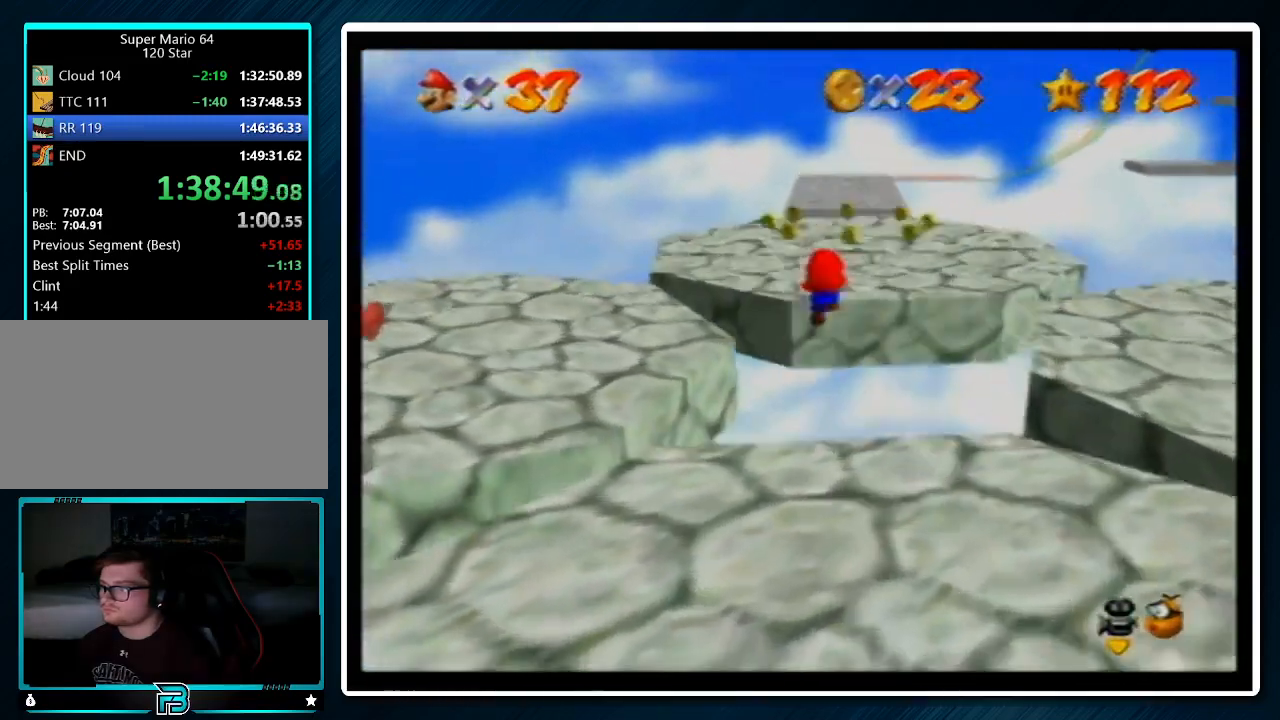
{"buttons": ["C_RIGHT"], "left_stick": "up-right", "events": [[133, "left_stick", "up"], [300, "left_stick", "up-right"], [367, "C_RIGHT", "down"], [367, "Z", "up"], [433, "C_RIGHT", "up"], [500, "C_RIGHT", "down"]]}
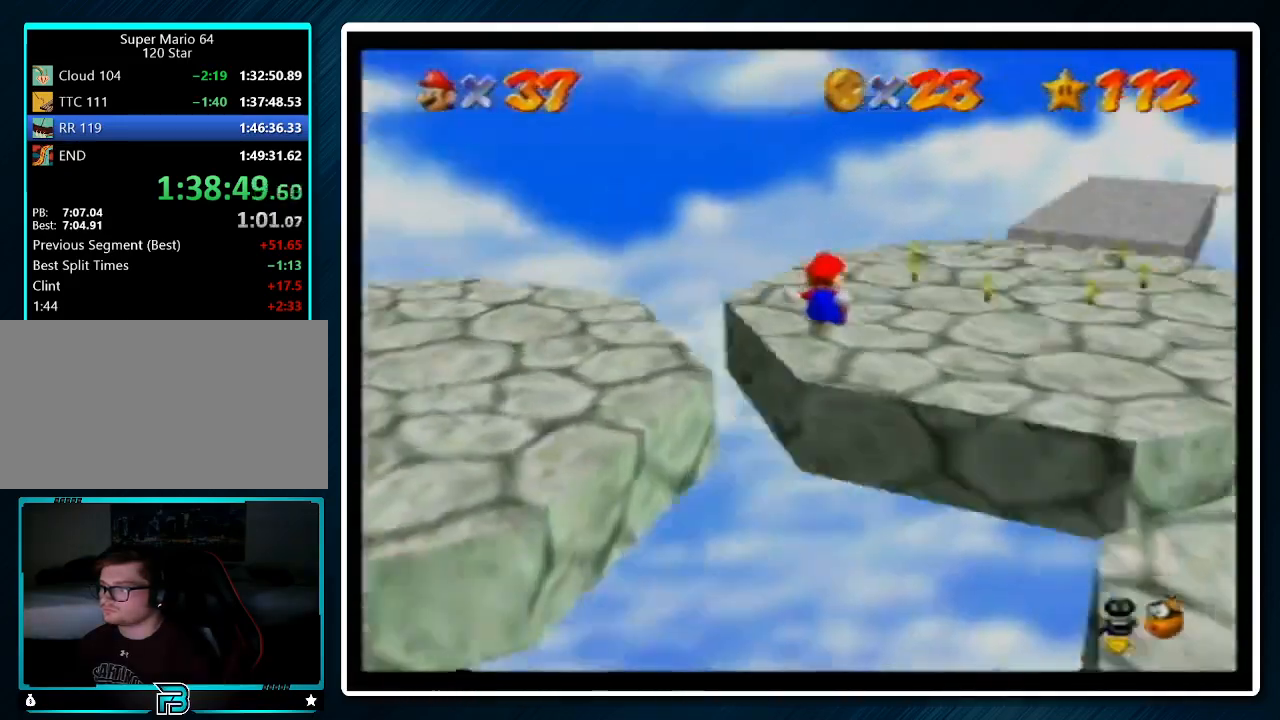
{"buttons": [], "left_stick": "right", "events": [[100, "C_RIGHT", "up"], [500, "left_stick", "right"]]}
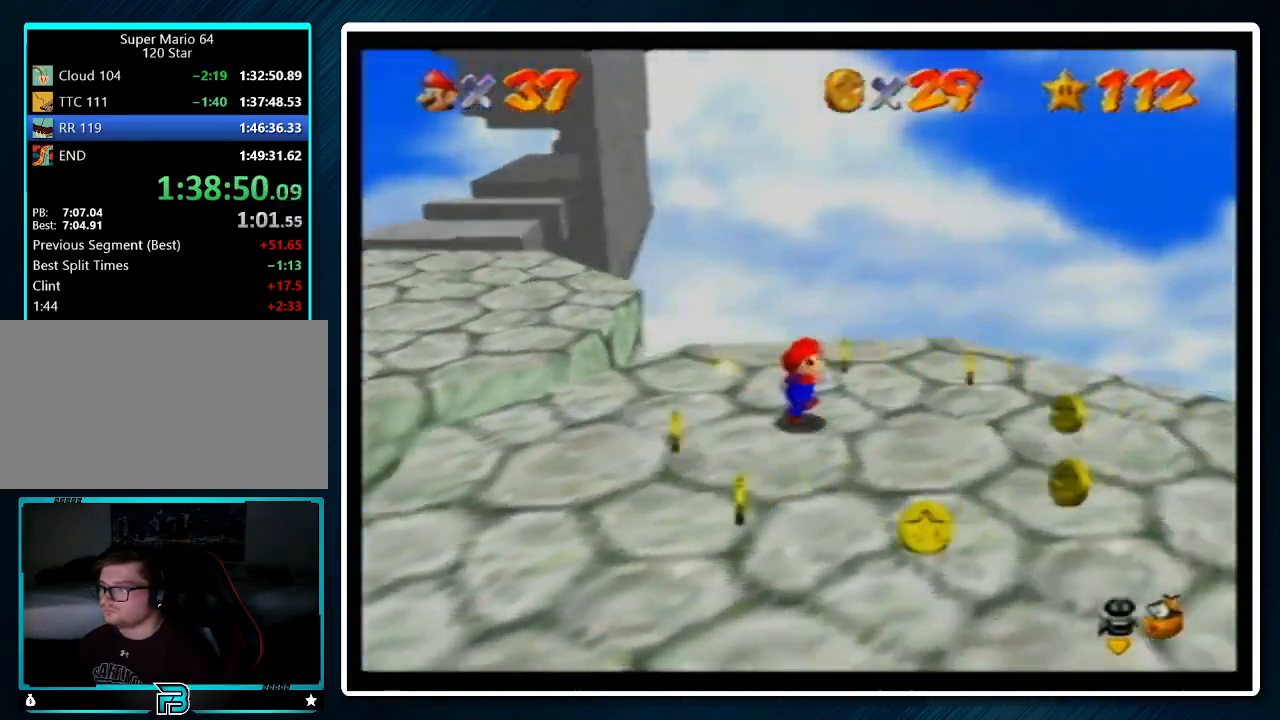
{"buttons": [], "left_stick": "left", "events": [[133, "left_stick", "down"], [367, "left_stick", "down-left"], [500, "left_stick", "left"]]}
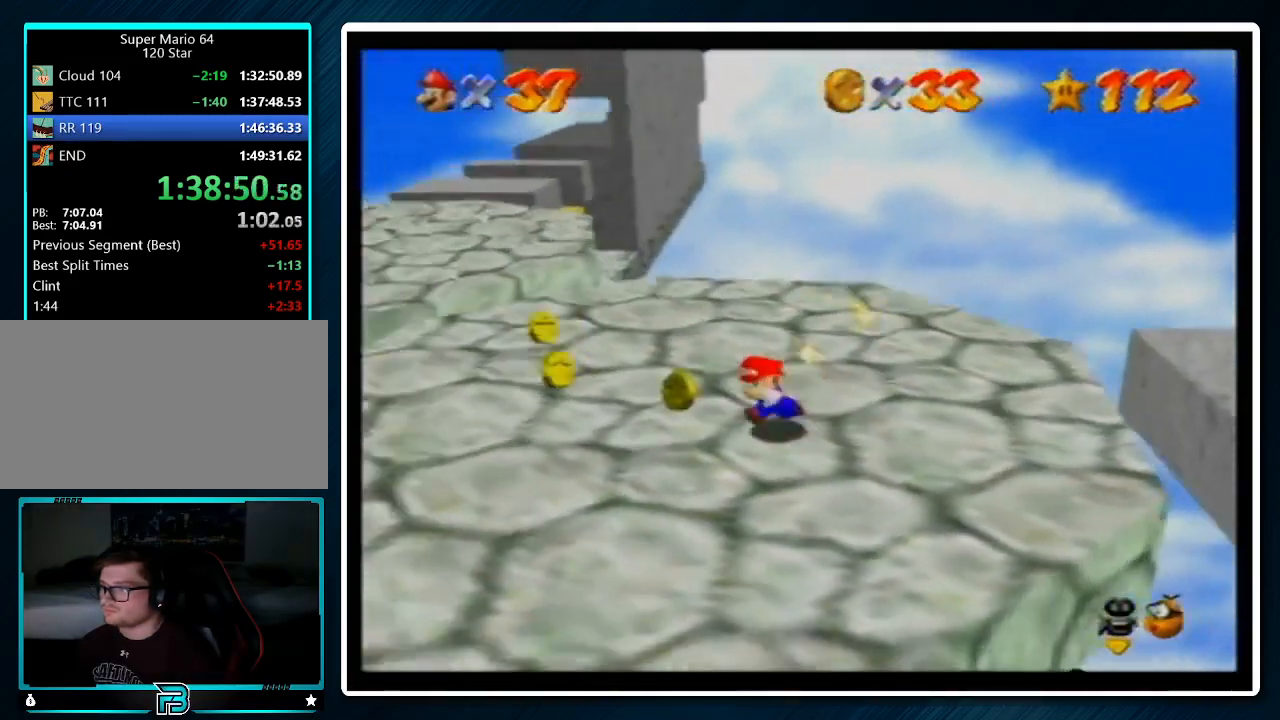
{"buttons": ["Z"], "left_stick": "up-left", "events": [[100, "left_stick", "up-left"], [367, "Z", "down"], [400, "A", "down"], [467, "A", "up"]]}
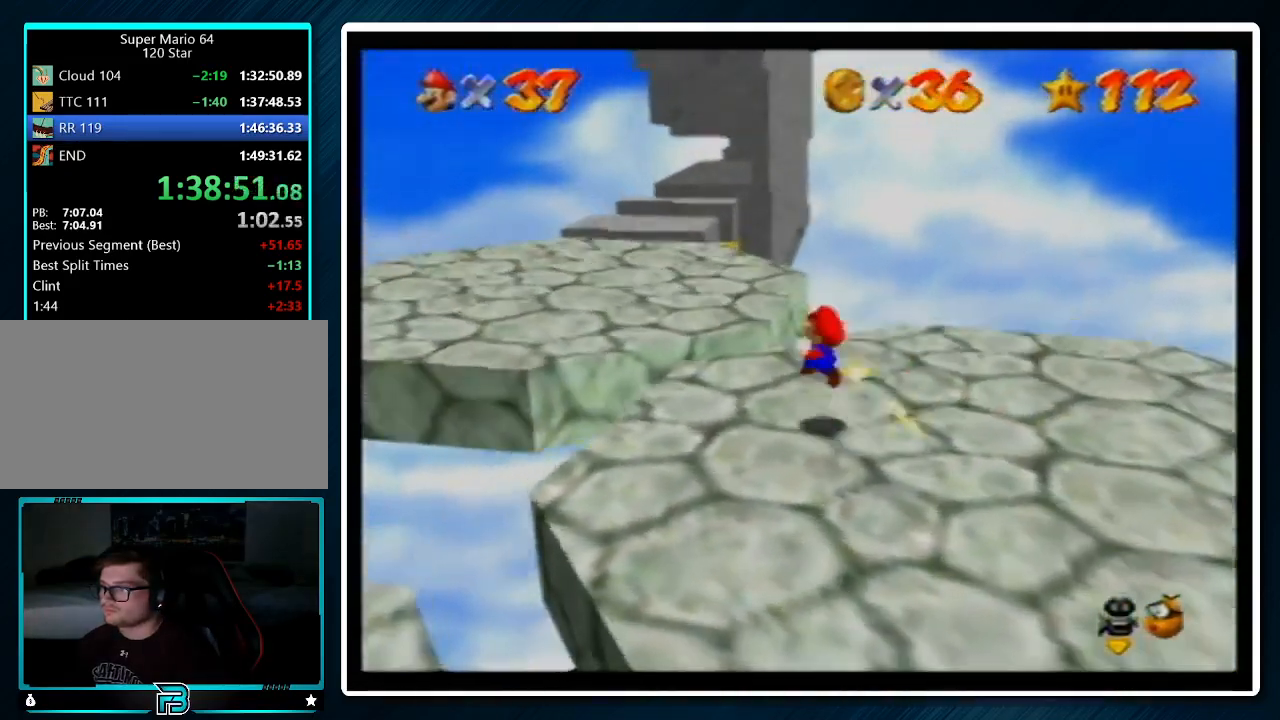
{"buttons": [], "left_stick": "up-right", "events": [[67, "left_stick", "left"], [233, "Z", "up"], [233, "left_stick", "center"], [300, "left_stick", "left"], [433, "left_stick", "up-right"]]}
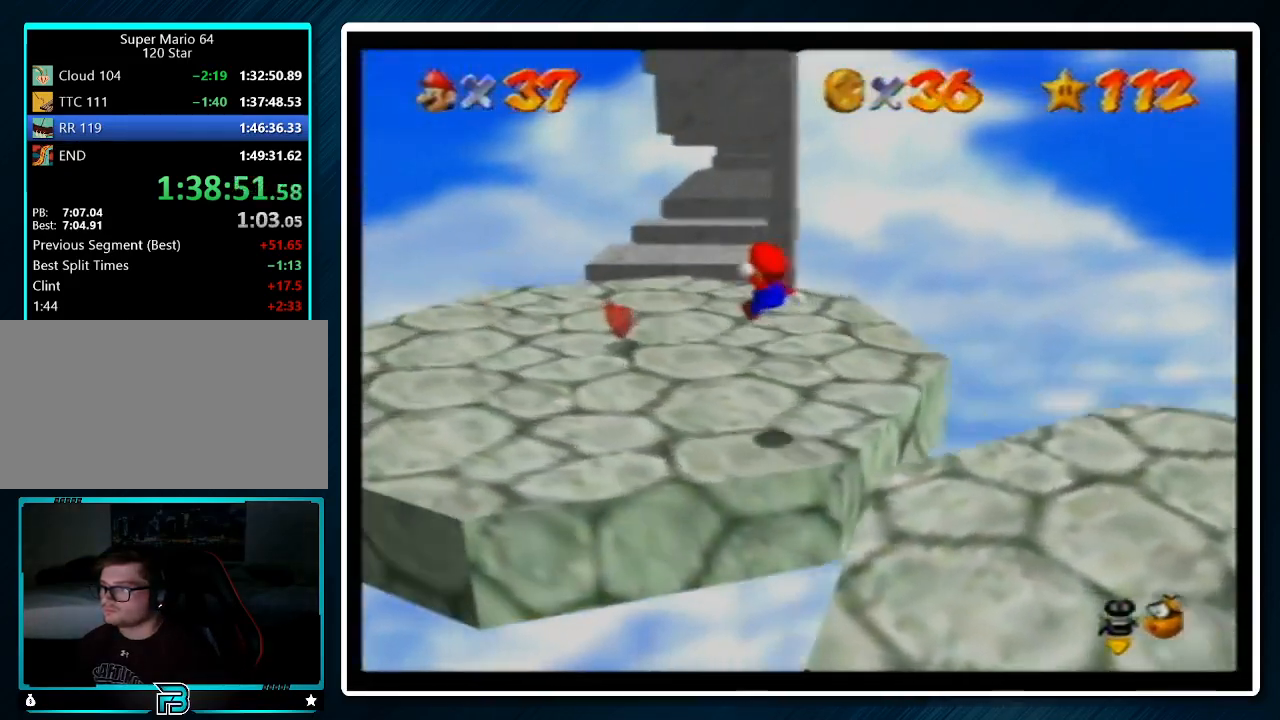
{"buttons": [], "left_stick": "up", "events": [[100, "left_stick", "up"]]}
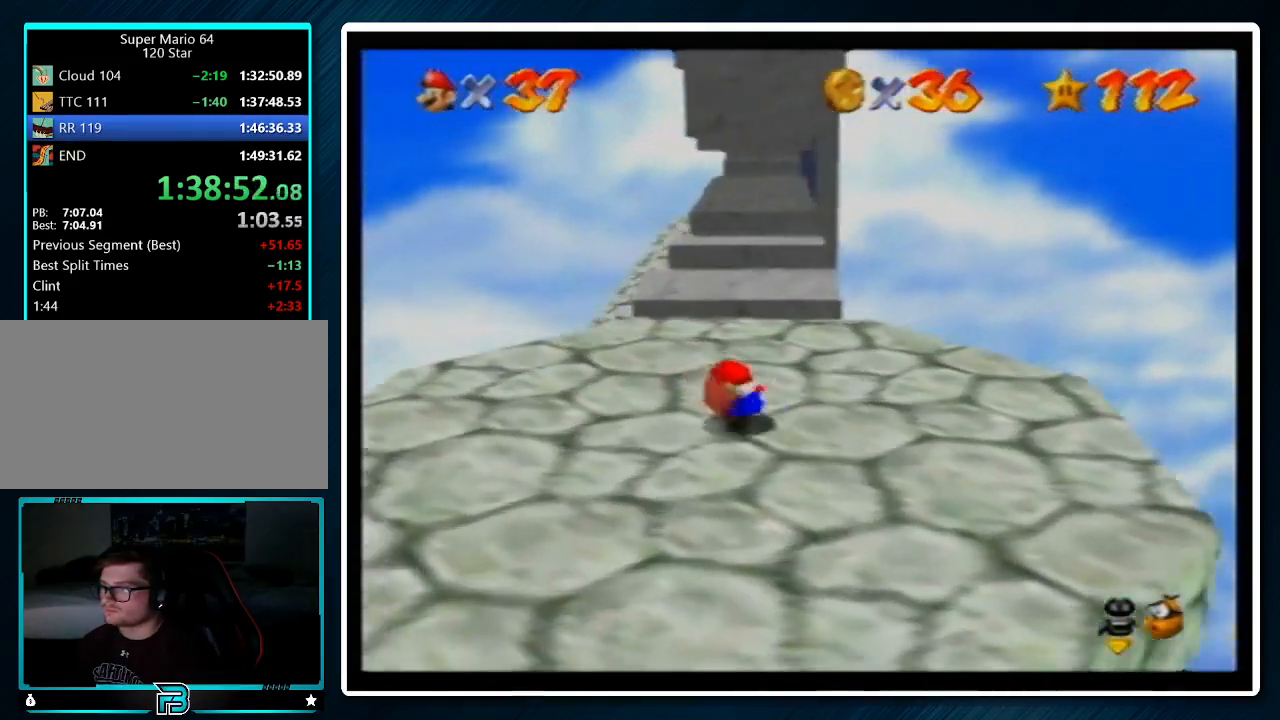
{"buttons": [], "left_stick": "up", "events": [[333, "A", "down"], [433, "A", "up"]]}
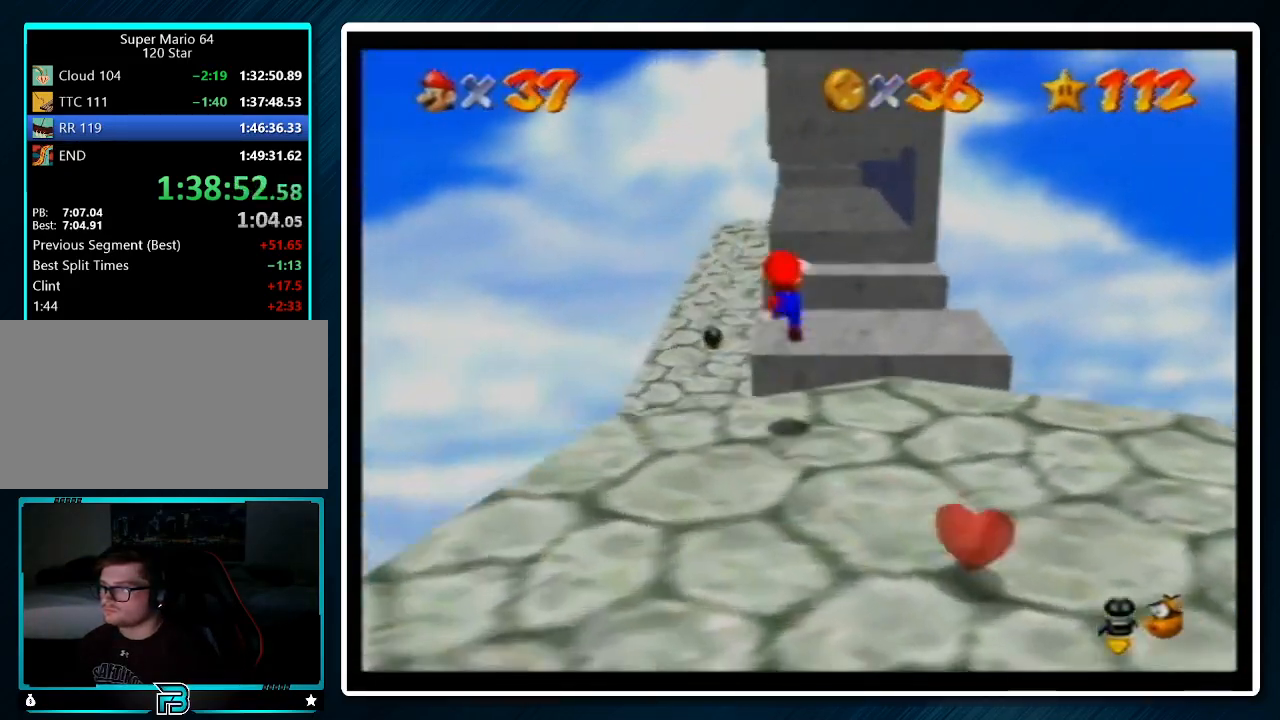
{"buttons": ["A"], "left_stick": "up", "events": [[267, "B", "down"], [433, "A", "down"], [467, "B", "up"]]}
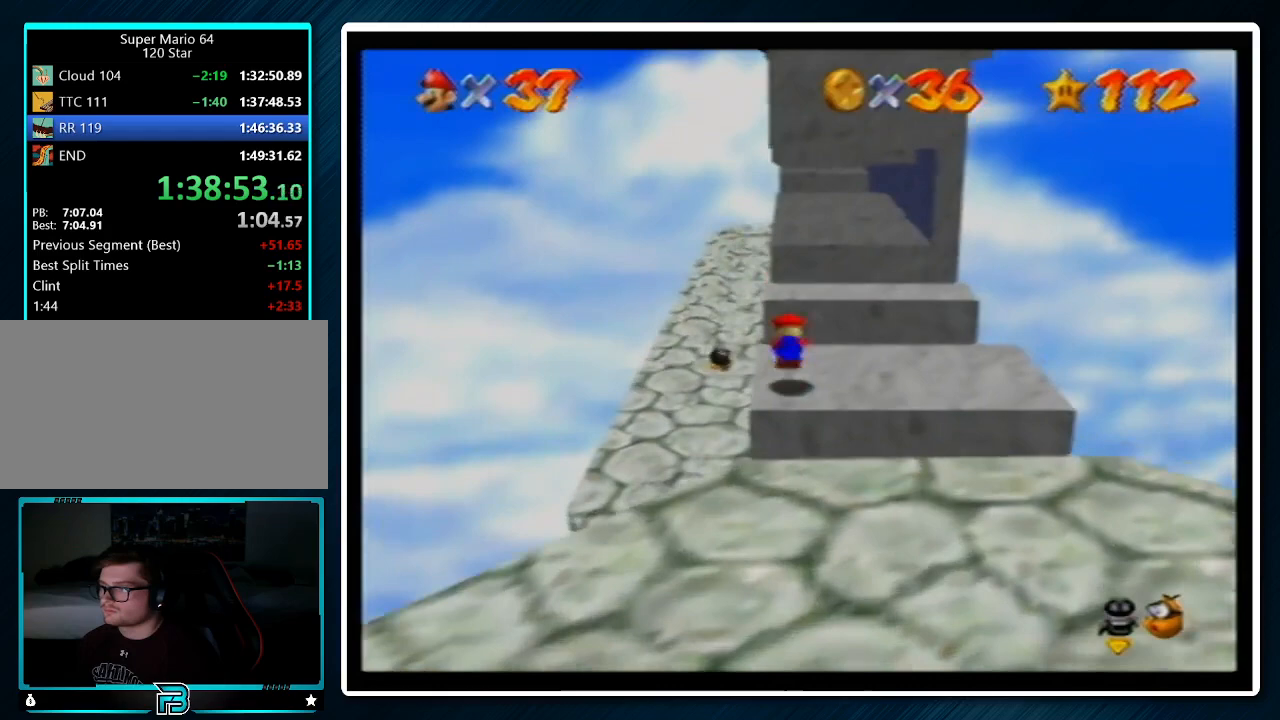
{"buttons": ["A"], "left_stick": "up", "events": [[33, "A", "up"], [500, "A", "down"]]}
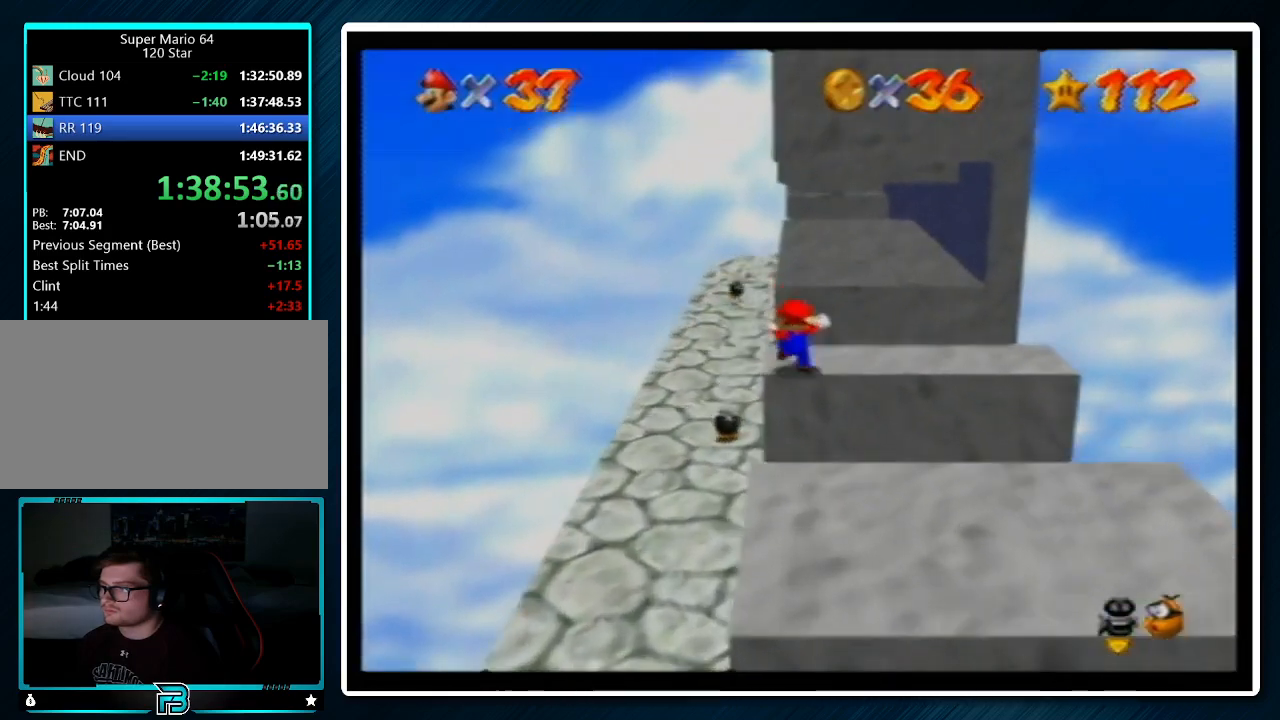
{"buttons": ["A"], "left_stick": "up-left", "events": [[400, "left_stick", "up-left"]]}
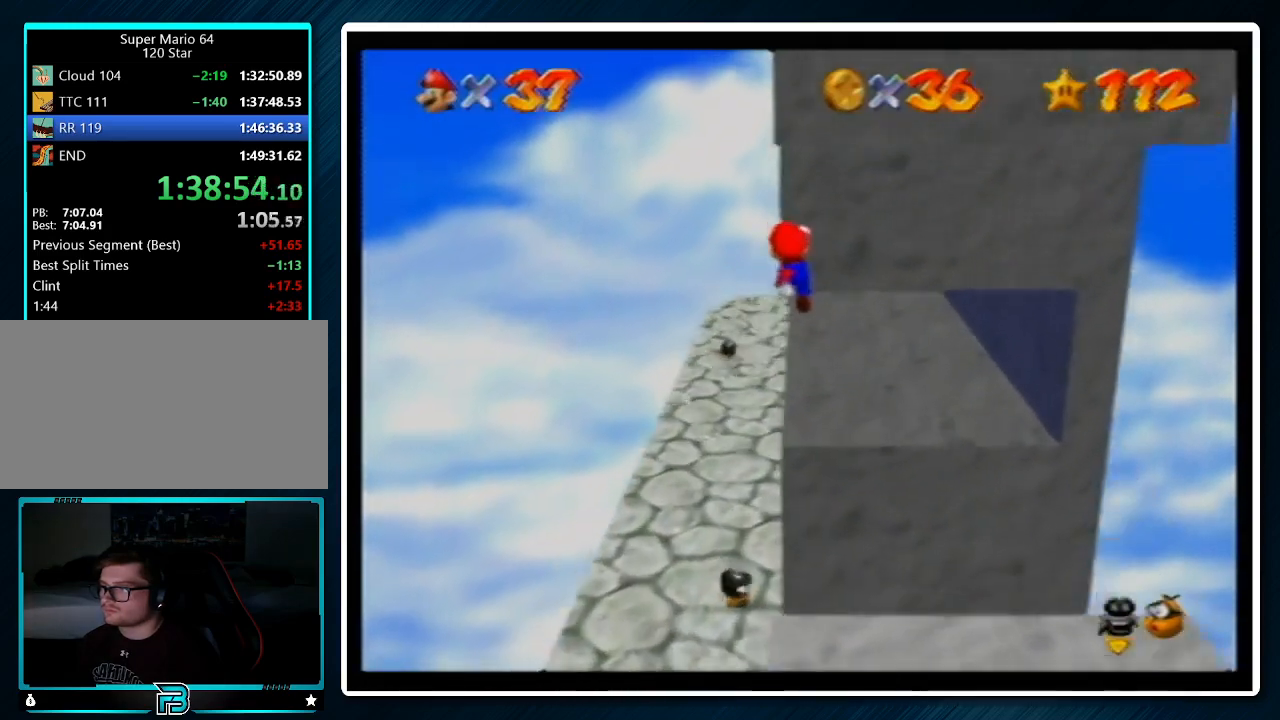
{"buttons": ["A"], "left_stick": "up-right", "events": [[67, "A", "up"], [200, "A", "down"], [267, "left_stick", "up"], [467, "left_stick", "up-right"]]}
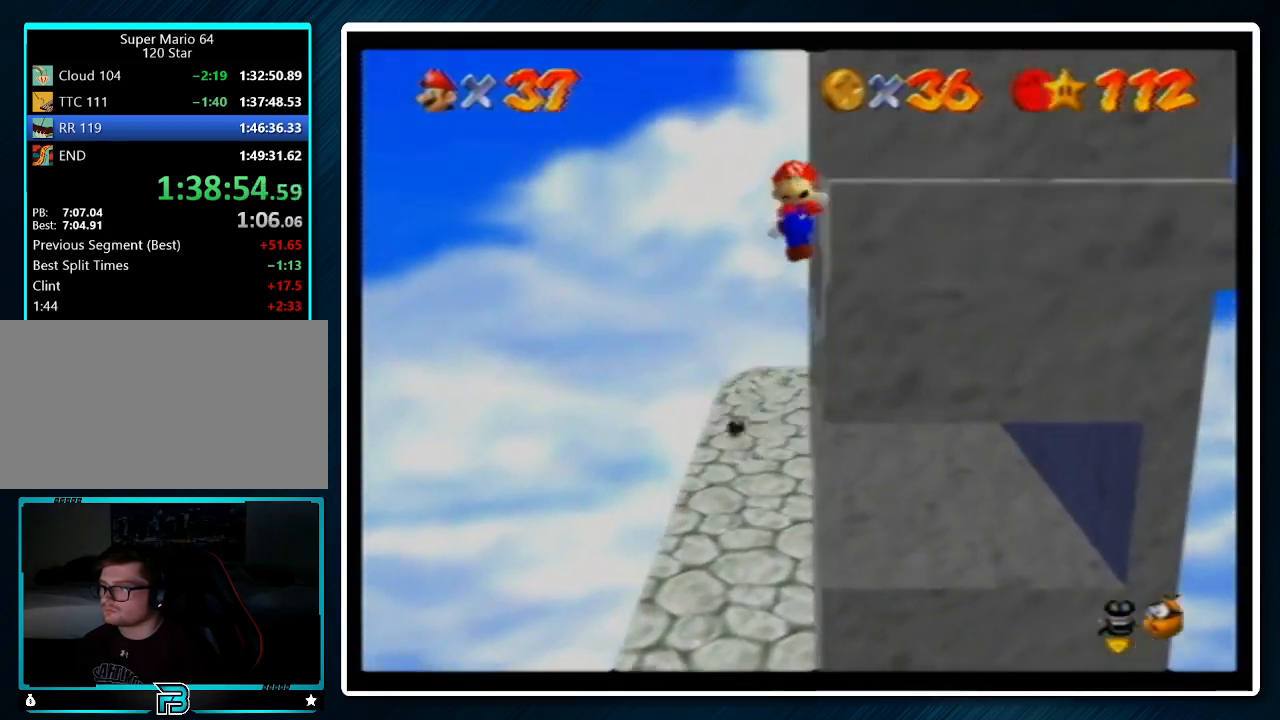
{"buttons": [], "left_stick": "up-right", "events": [[233, "A", "up"], [333, "C_LEFT", "down"], [467, "C_LEFT", "up"]]}
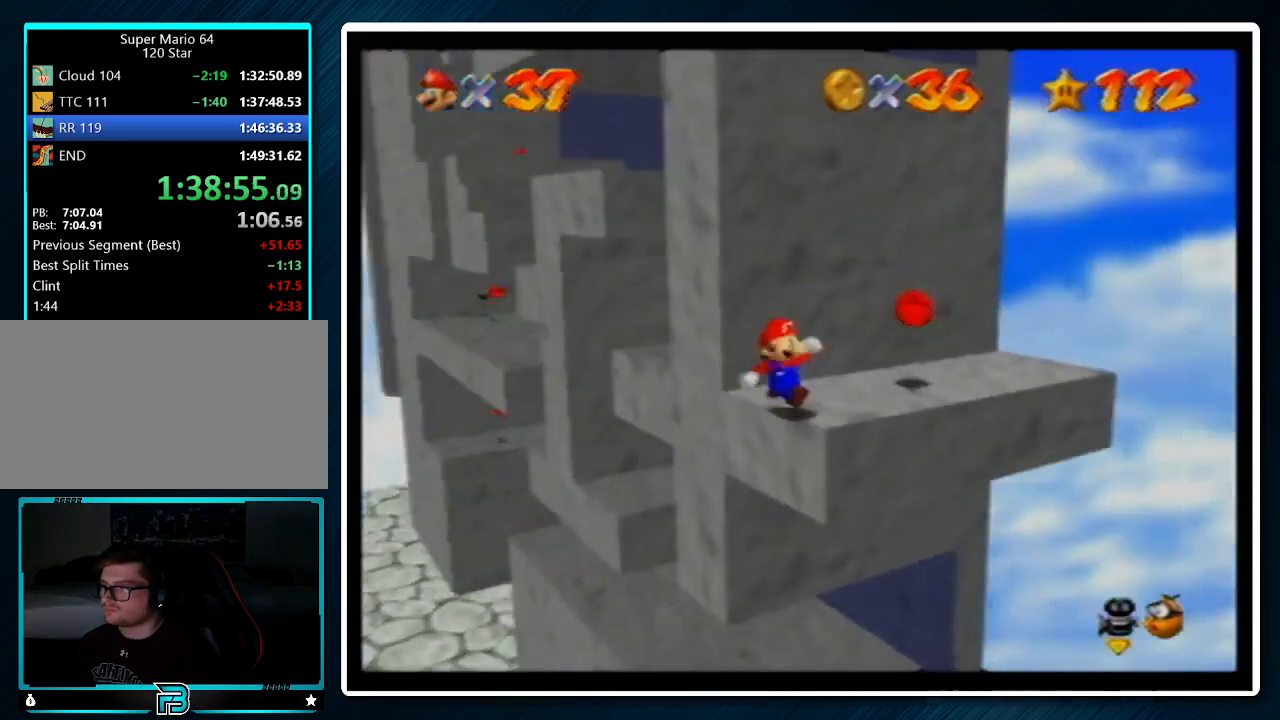
{"buttons": ["C_LEFT"], "left_stick": "up-right", "events": [[300, "A", "down"], [300, "B", "down"], [400, "A", "up"], [400, "B", "up"], [467, "C_LEFT", "down"]]}